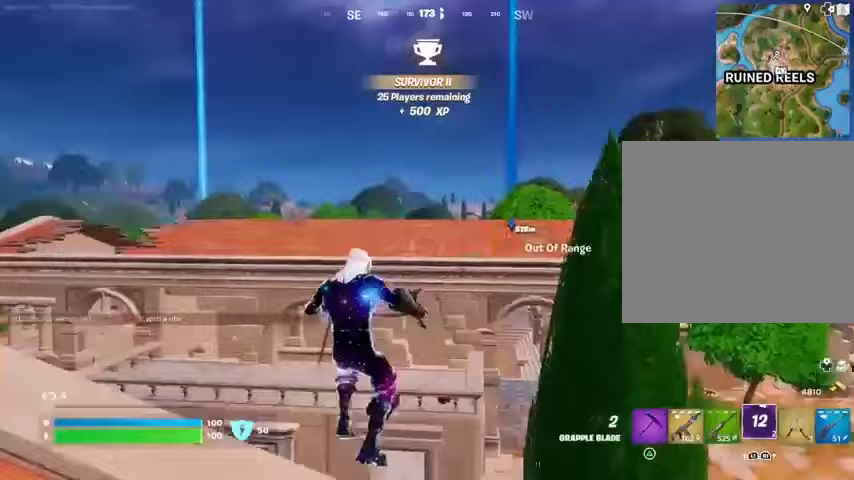
Gameplay with a controller (PlayStation layout); each line is a JSON object with the inputs held at the frame after it. "events" lists button and stick changes between this image and that frame as [ms after this image, input, new state], when the widget could be followed in between.
{"buttons": [], "left_stick": "center", "right_stick": "center", "events": [[133, "L2", "down"], [167, "left_stick", "up"], [267, "L2", "up"], [500, "left_stick", "center"]]}
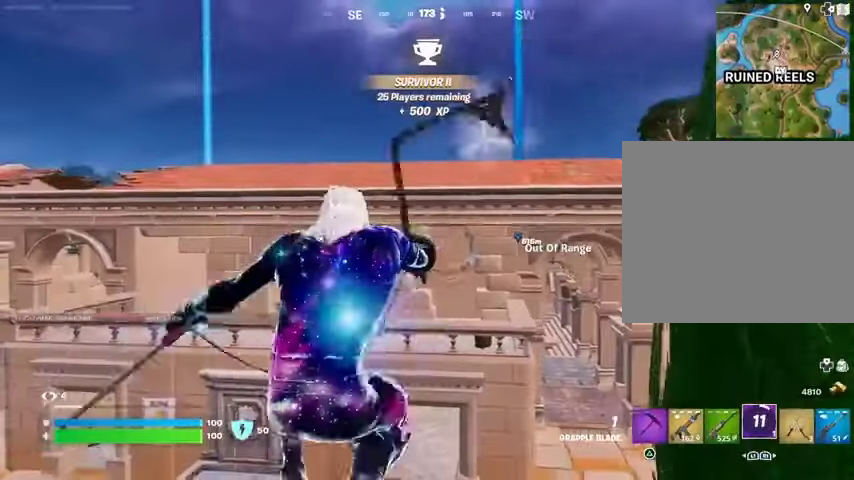
{"buttons": [], "left_stick": "up", "right_stick": "center", "events": [[200, "left_stick", "up"]]}
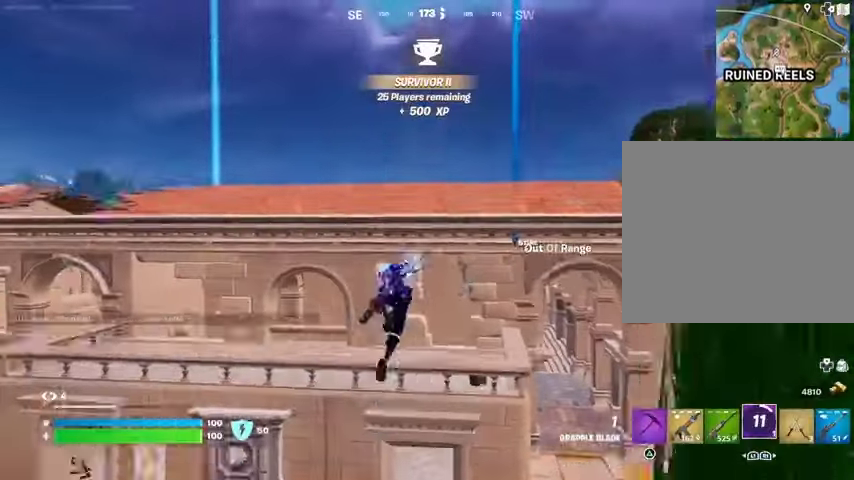
{"buttons": ["CROSS"], "left_stick": "up", "right_stick": "center", "events": [[500, "CROSS", "down"]]}
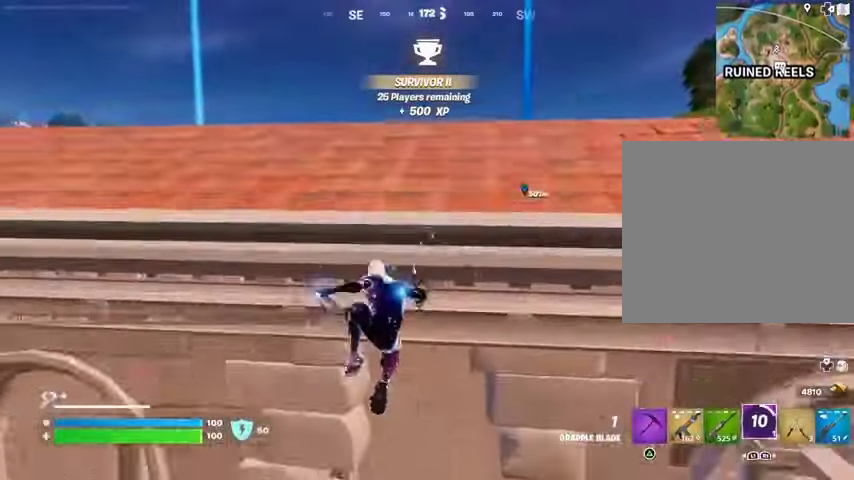
{"buttons": [], "left_stick": "up", "right_stick": "center", "events": [[33, "CROSS", "up"], [100, "CROSS", "down"], [200, "CROSS", "up"], [333, "right_stick", "down-right"], [467, "right_stick", "center"]]}
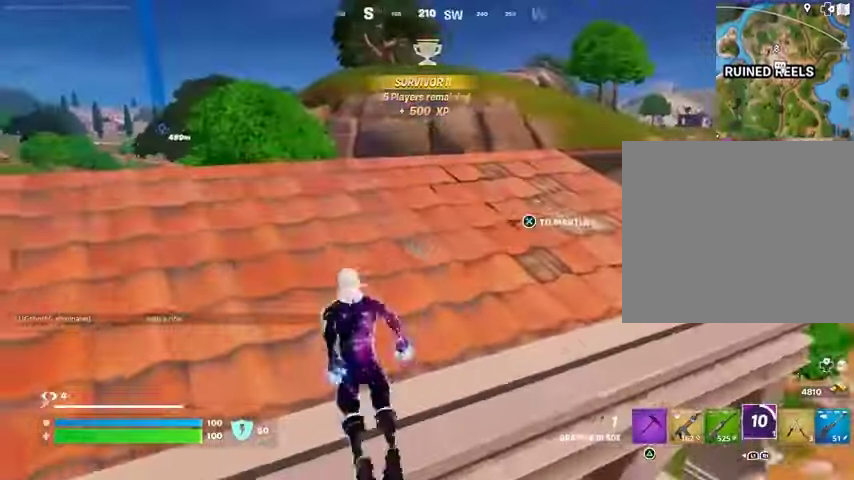
{"buttons": [], "left_stick": "up-right", "right_stick": "center", "events": [[167, "L3", "down"], [167, "right_stick", "left"], [267, "L3", "up"], [267, "right_stick", "center"], [333, "left_stick", "up-right"], [400, "CROSS", "down"], [433, "R1", "down"], [500, "CROSS", "up"], [500, "R1", "up"]]}
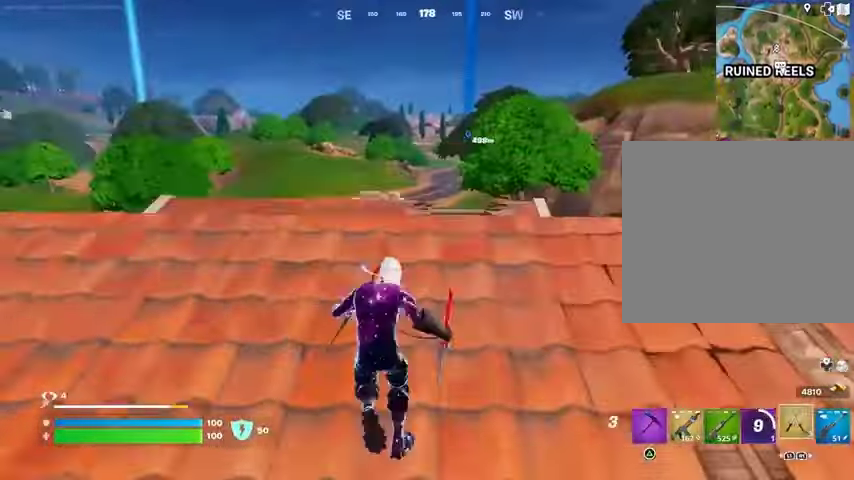
{"buttons": [], "left_stick": "up-right", "right_stick": "center", "events": []}
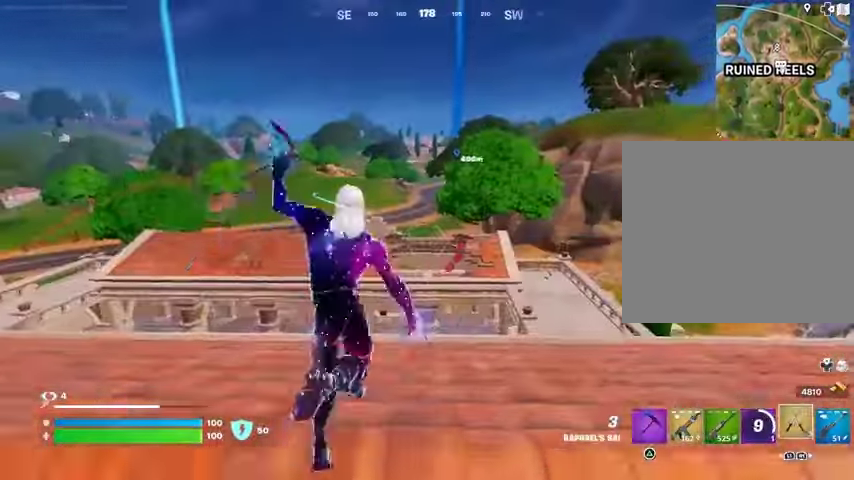
{"buttons": [], "left_stick": "up-right", "right_stick": "center", "events": [[267, "right_stick", "left"], [400, "right_stick", "center"]]}
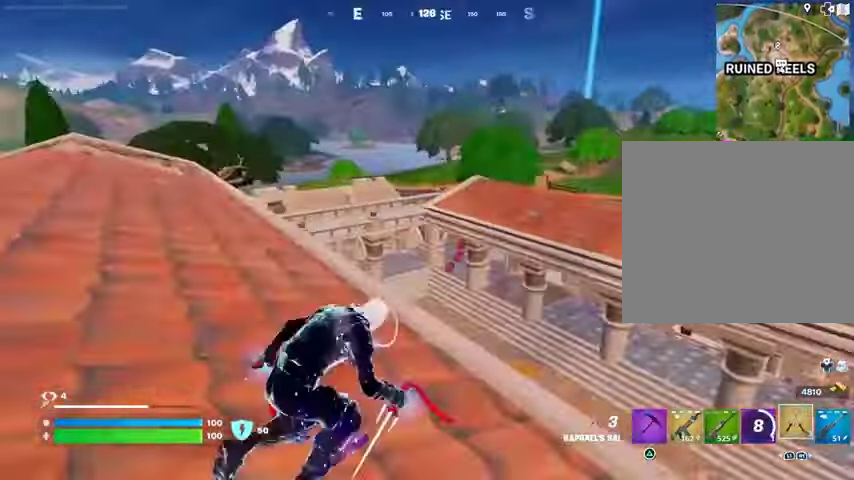
{"buttons": [], "left_stick": "up", "right_stick": "center", "events": [[133, "right_stick", "right"], [233, "CROSS", "down"], [267, "left_stick", "up"], [267, "right_stick", "center"], [333, "CROSS", "up"]]}
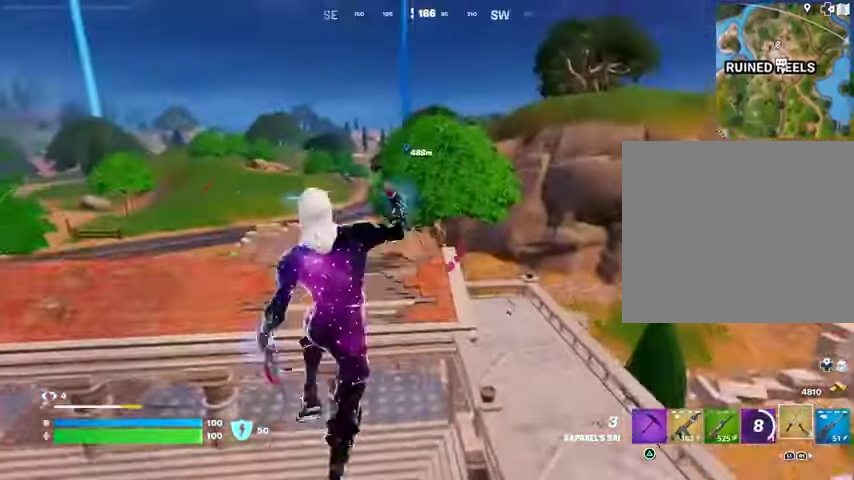
{"buttons": [], "left_stick": "up", "right_stick": "center", "events": [[233, "right_stick", "up-right"], [267, "L2", "down"], [367, "right_stick", "center"], [400, "L2", "up"]]}
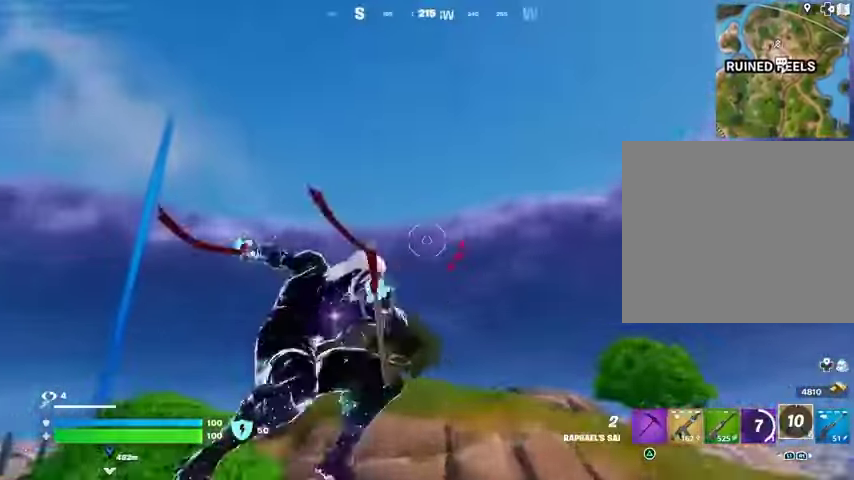
{"buttons": [], "left_stick": "up", "right_stick": "down", "events": [[467, "right_stick", "down"]]}
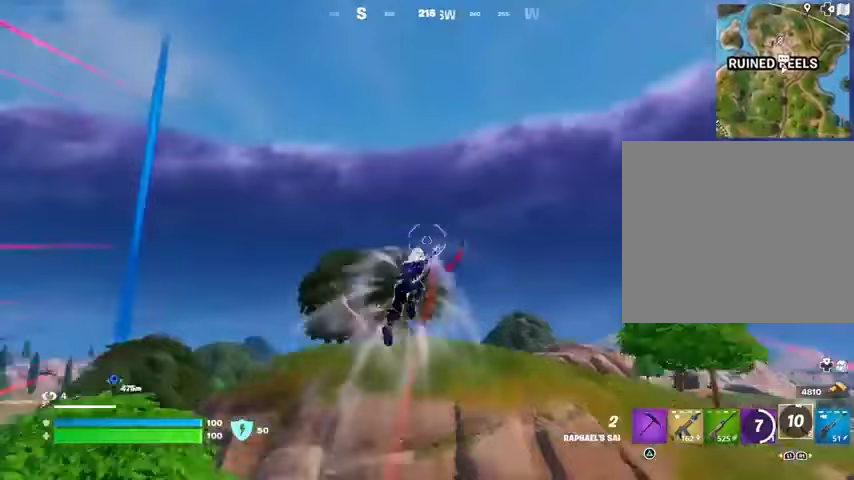
{"buttons": [], "left_stick": "up", "right_stick": "center", "events": [[100, "right_stick", "center"], [367, "L2", "down"], [367, "right_stick", "up"], [500, "L2", "up"], [500, "right_stick", "center"]]}
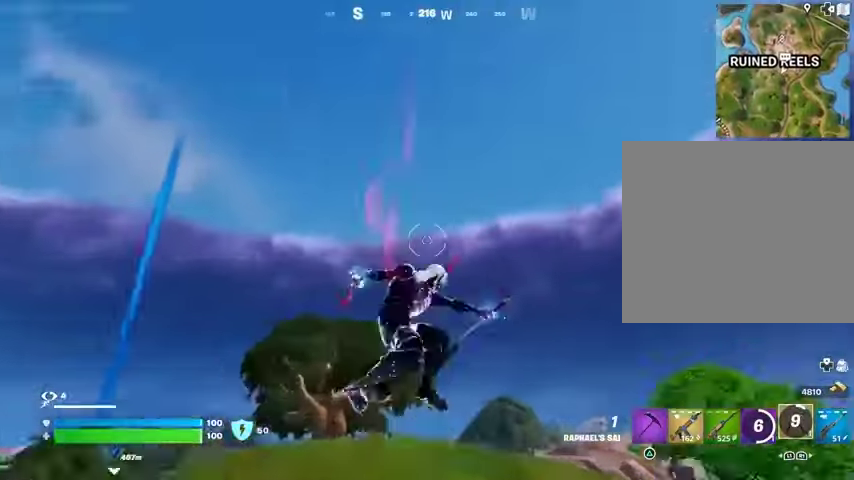
{"buttons": [], "left_stick": "up", "right_stick": "down-left", "events": [[433, "right_stick", "down-left"]]}
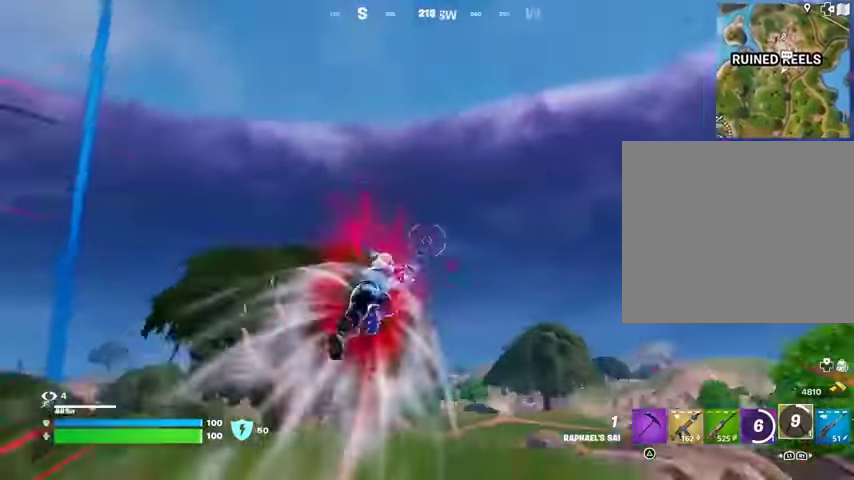
{"buttons": [], "left_stick": "up", "right_stick": "center", "events": [[167, "right_stick", "center"]]}
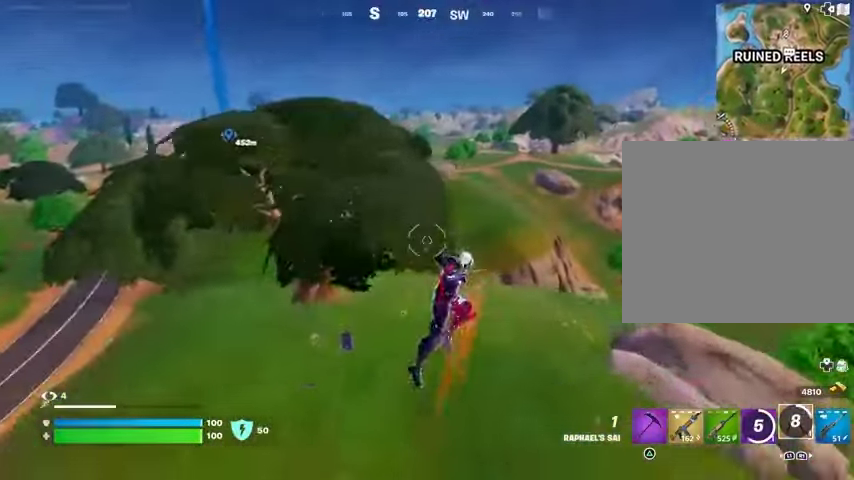
{"buttons": [], "left_stick": "up", "right_stick": "center", "events": [[333, "R3", "down"], [433, "R3", "up"]]}
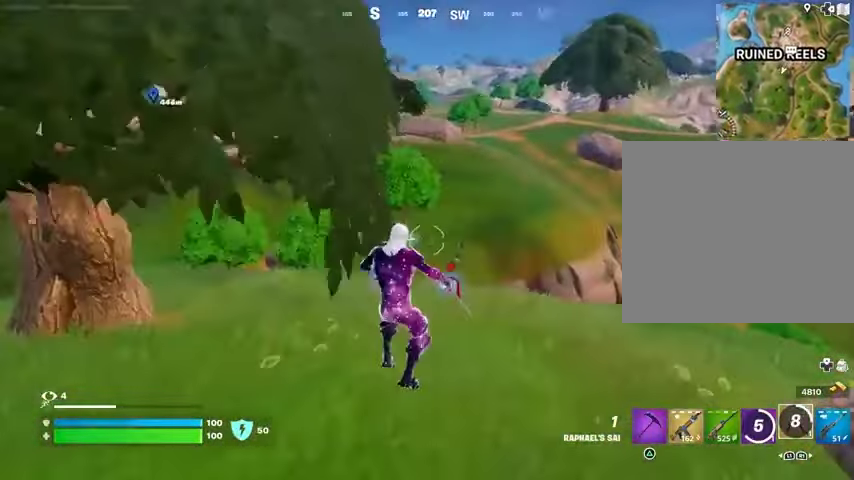
{"buttons": [], "left_stick": "up", "right_stick": "center", "events": [[33, "right_stick", "left"], [167, "right_stick", "center"]]}
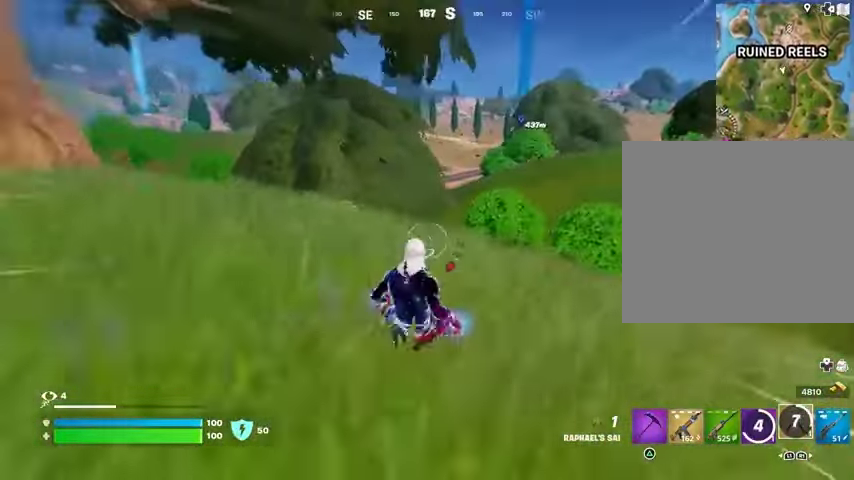
{"buttons": ["CROSS"], "left_stick": "up", "right_stick": "center", "events": [[267, "right_stick", "right"], [367, "right_stick", "center"], [467, "CROSS", "down"]]}
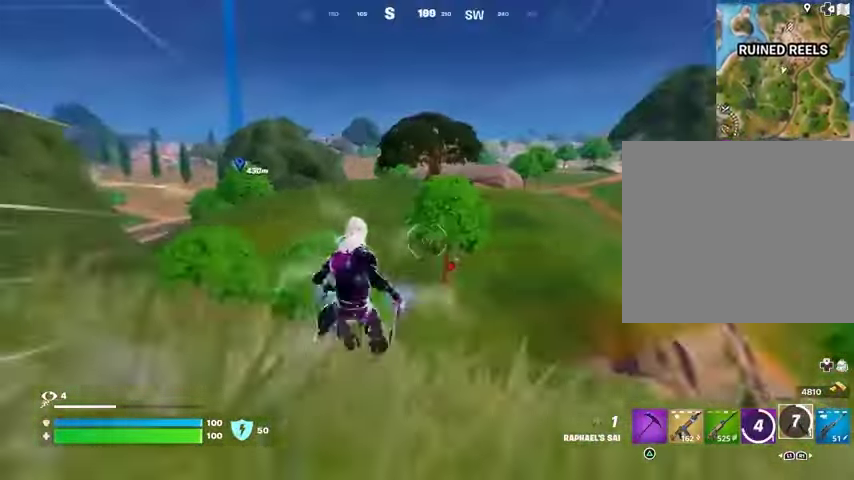
{"buttons": [], "left_stick": "up", "right_stick": "center", "events": [[33, "CROSS", "up"], [167, "right_stick", "up-left"], [200, "L2", "down"], [300, "right_stick", "center"], [333, "L2", "up"]]}
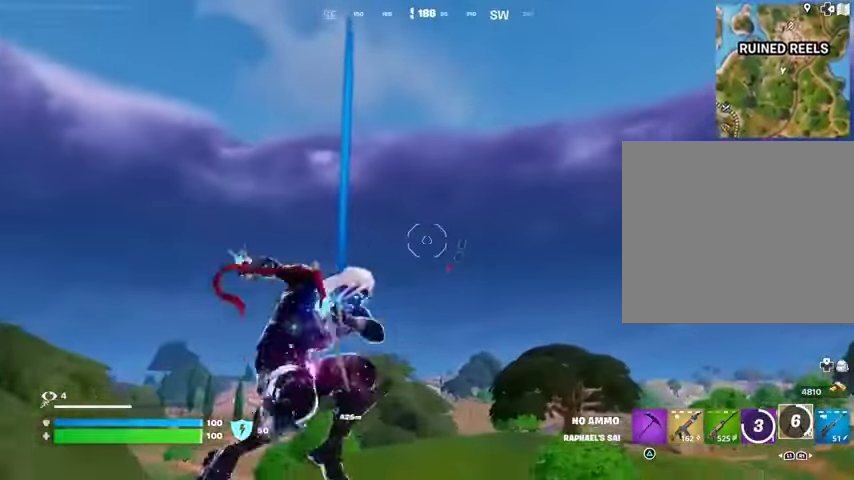
{"buttons": [], "left_stick": "up-right", "right_stick": "center", "events": [[267, "right_stick", "down"], [467, "left_stick", "up-right"], [500, "right_stick", "center"]]}
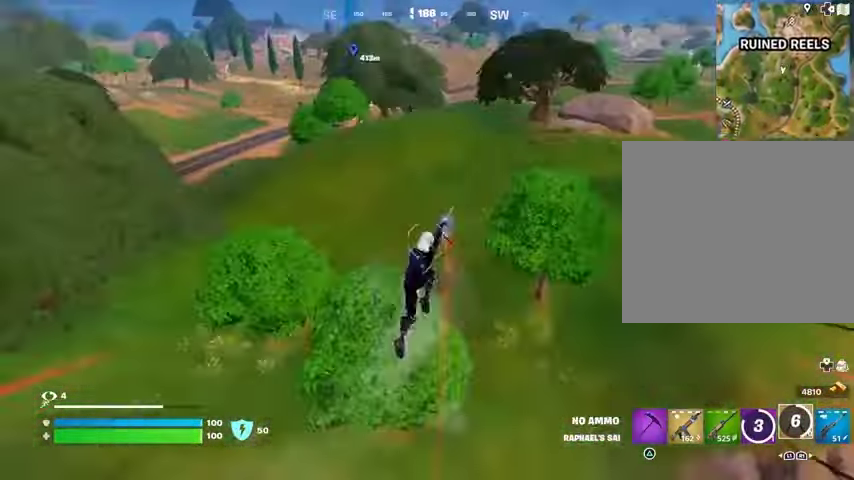
{"buttons": ["L1"], "left_stick": "up", "right_stick": "up", "events": [[200, "left_stick", "up"], [433, "L1", "down"], [433, "right_stick", "up"]]}
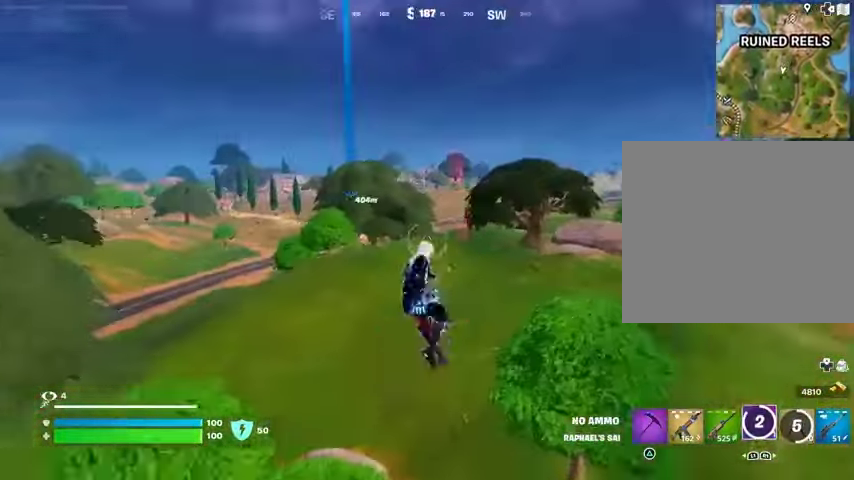
{"buttons": ["L2"], "left_stick": "up", "right_stick": "center", "events": [[33, "L1", "up"], [33, "right_stick", "center"], [333, "L2", "down"], [433, "L2", "up"], [500, "L2", "down"]]}
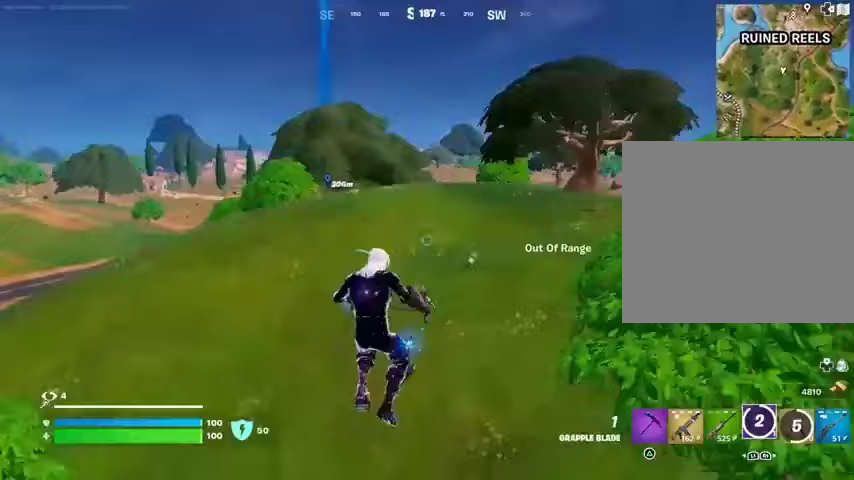
{"buttons": [], "left_stick": "left", "right_stick": "right", "events": [[67, "L2", "up"], [200, "right_stick", "right"], [433, "left_stick", "left"]]}
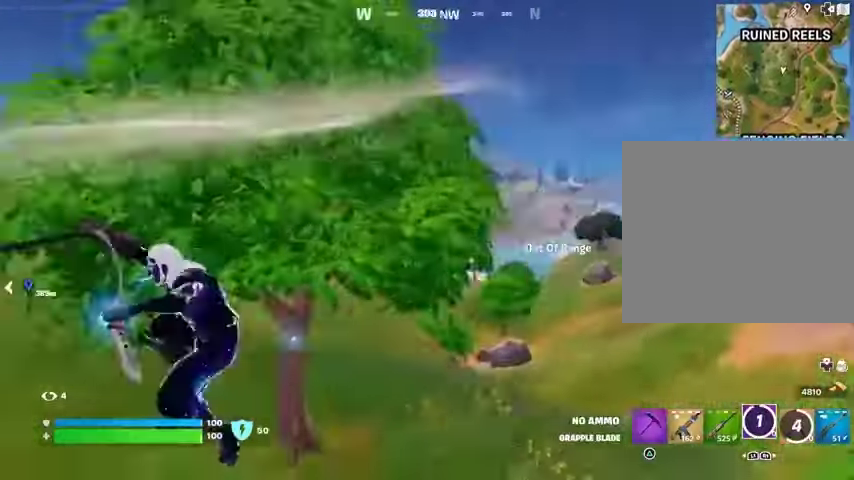
{"buttons": [], "left_stick": "left", "right_stick": "left", "events": [[67, "right_stick", "center"], [100, "left_stick", "down-left"], [433, "left_stick", "left"], [467, "right_stick", "left"]]}
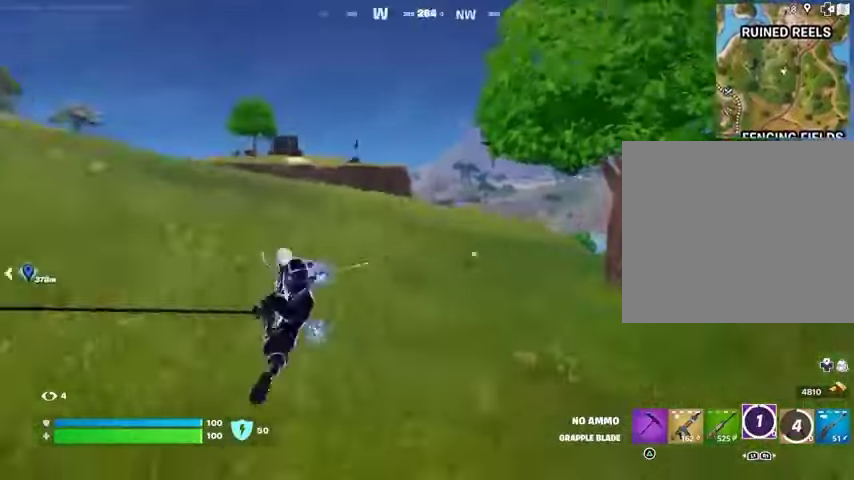
{"buttons": [], "left_stick": "up", "right_stick": "center", "events": [[100, "left_stick", "up-left"], [233, "left_stick", "up"], [300, "L1", "down"], [333, "right_stick", "center"], [367, "L1", "up"]]}
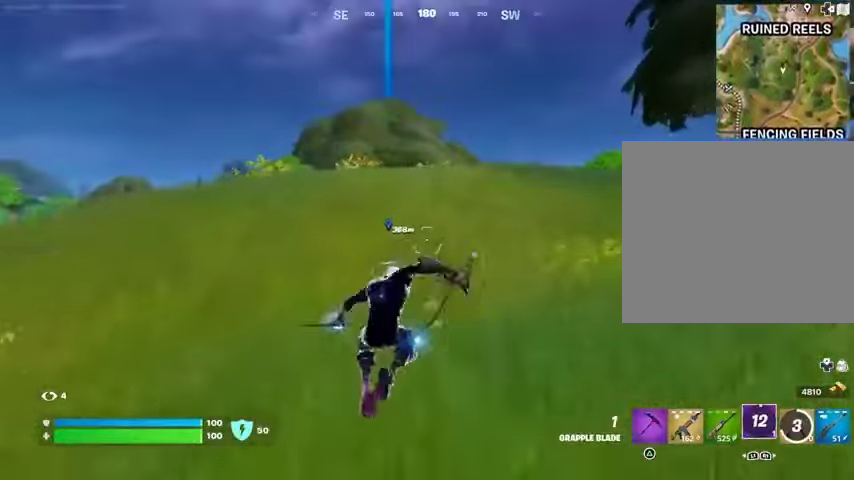
{"buttons": [], "left_stick": "up", "right_stick": "center", "events": [[33, "R3", "down"], [100, "R3", "up"], [200, "L1", "down"], [267, "L1", "up"]]}
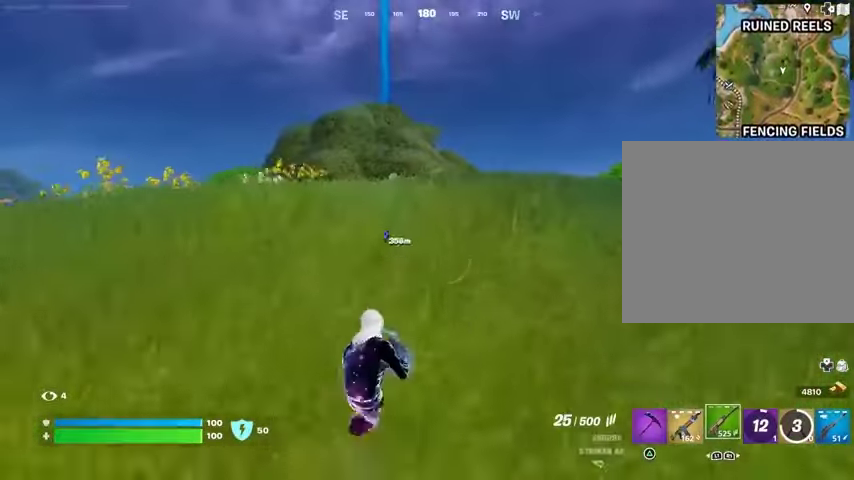
{"buttons": [], "left_stick": "up", "right_stick": "center", "events": [[67, "SQUARE", "down"], [133, "SQUARE", "up"], [333, "CROSS", "down"], [367, "CROSS", "up"]]}
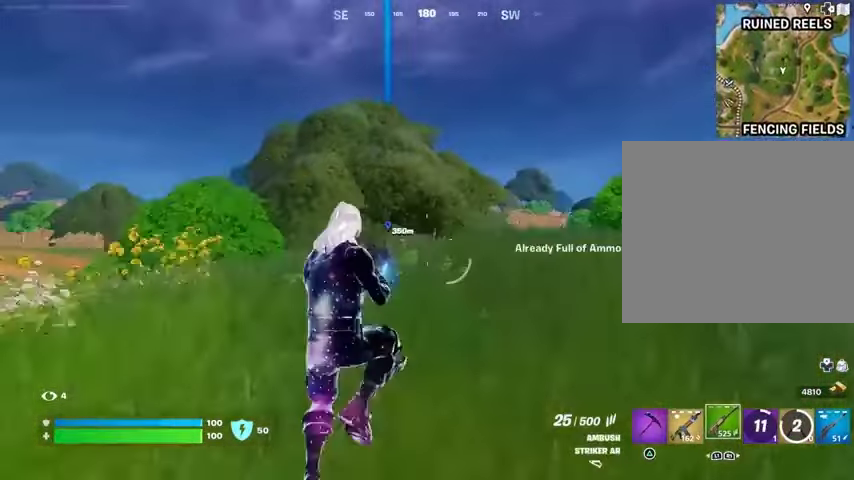
{"buttons": [], "left_stick": "up-right", "right_stick": "left", "events": [[233, "R3", "down"], [300, "R3", "up"], [333, "left_stick", "up-right"], [333, "right_stick", "left"], [367, "L1", "down"], [467, "L1", "up"]]}
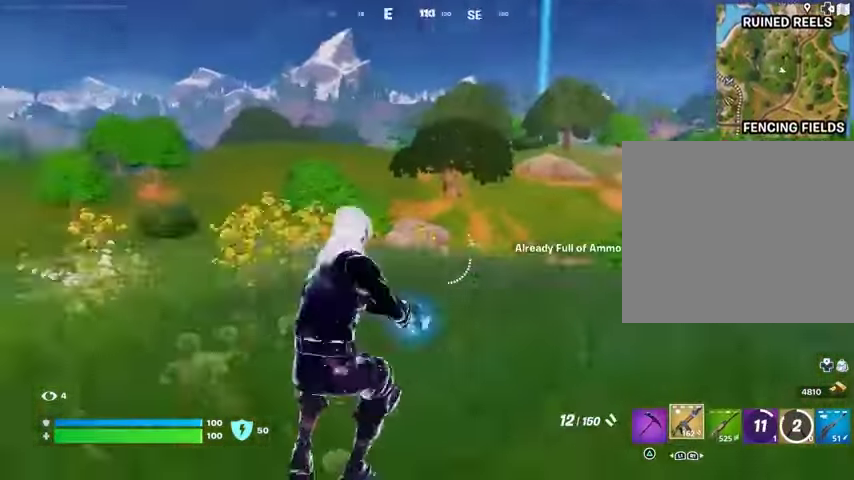
{"buttons": [], "left_stick": "up-right", "right_stick": "center", "events": [[67, "right_stick", "center"], [167, "CROSS", "down"], [233, "SQUARE", "down"], [267, "CROSS", "up"], [267, "SQUARE", "up"]]}
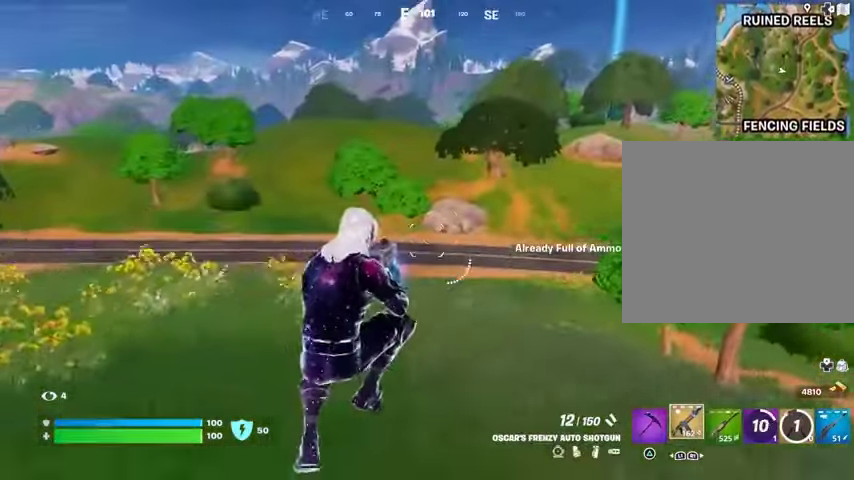
{"buttons": ["L1"], "left_stick": "up-right", "right_stick": "right", "events": [[233, "right_stick", "right"], [300, "R3", "down"], [433, "R3", "up"], [500, "L1", "down"]]}
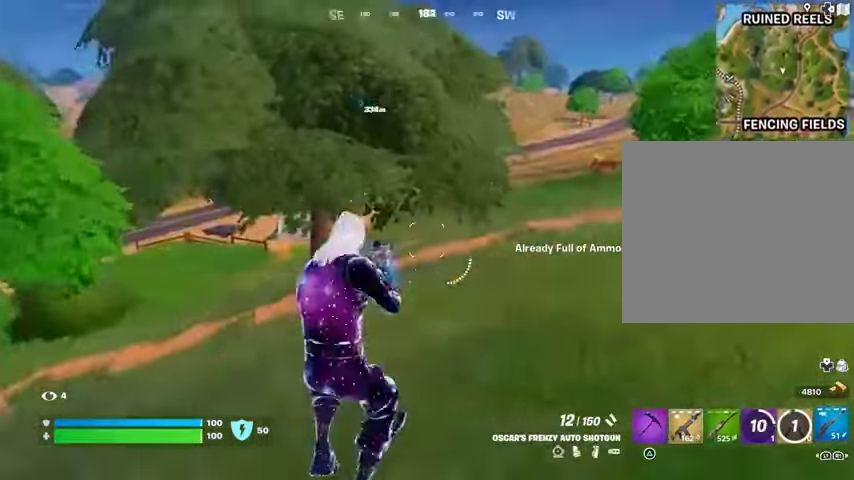
{"buttons": [], "left_stick": "up", "right_stick": "center", "events": [[33, "right_stick", "center"], [67, "left_stick", "up"], [100, "L1", "up"], [333, "SQUARE", "down"], [400, "SQUARE", "up"]]}
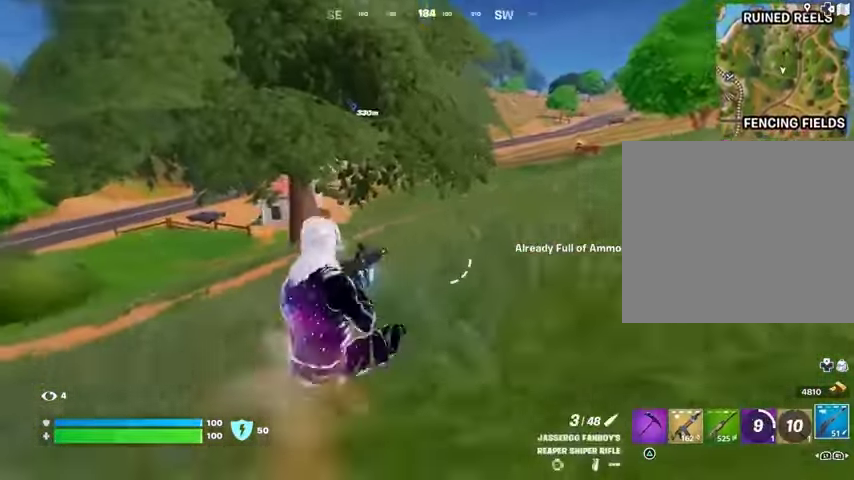
{"buttons": [], "left_stick": "up-right", "right_stick": "center", "events": [[133, "left_stick", "up-right"], [133, "right_stick", "left"], [367, "right_stick", "center"]]}